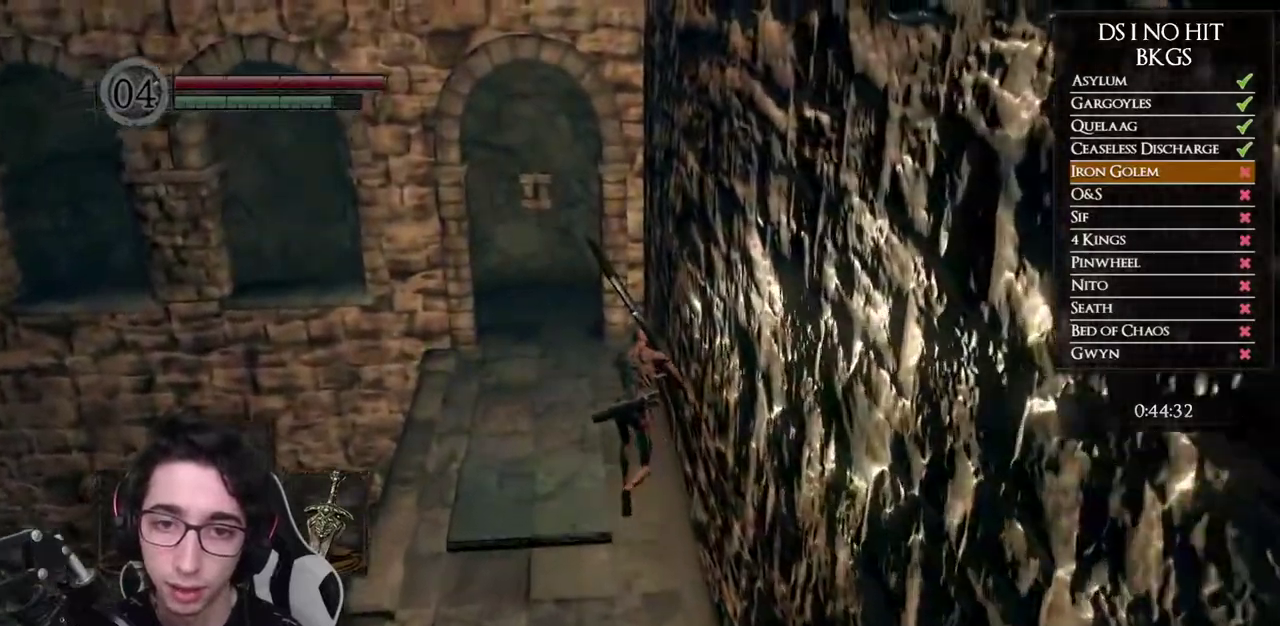
Gameplay with a controller (Xbox layout); each line is a JSON object with the inputs held at the frame after it. "events" lists button and stick changes between this image and that frame as [ms after this image, input, new state], when the widget could be followed in between.
{"buttons": ["B"], "left_stick": "up-left", "right_stick": "center", "events": [[433, "left_stick", "up-left"]]}
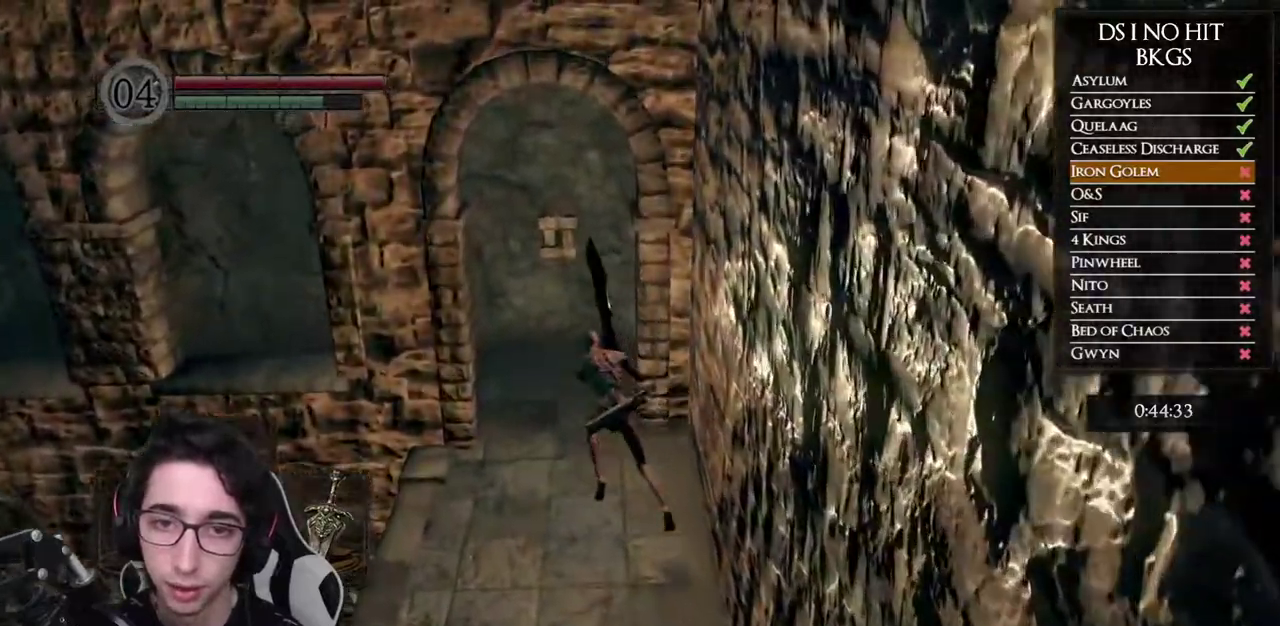
{"buttons": [], "left_stick": "up", "right_stick": "down-right", "events": [[117, "B", "up"], [167, "left_stick", "up"], [283, "right_stick", "down-right"]]}
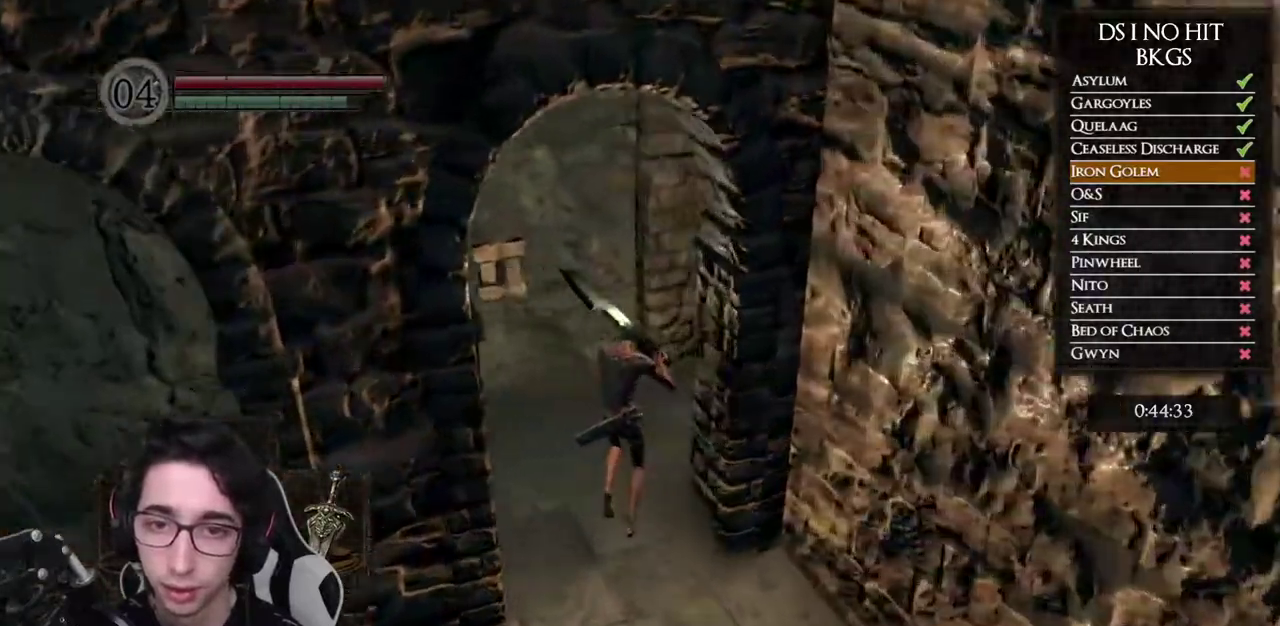
{"buttons": [], "left_stick": "up-left", "right_stick": "down-right", "events": [[300, "left_stick", "center"], [500, "left_stick", "up-left"]]}
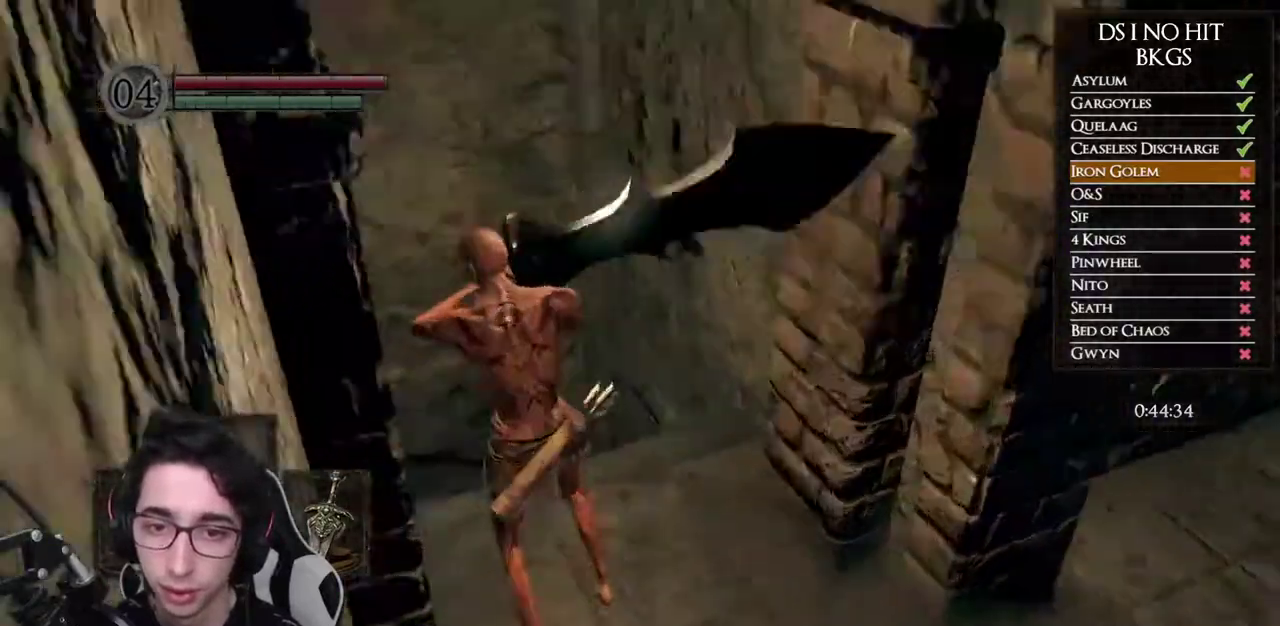
{"buttons": [], "left_stick": "center", "right_stick": "down-right", "events": [[167, "left_stick", "center"]]}
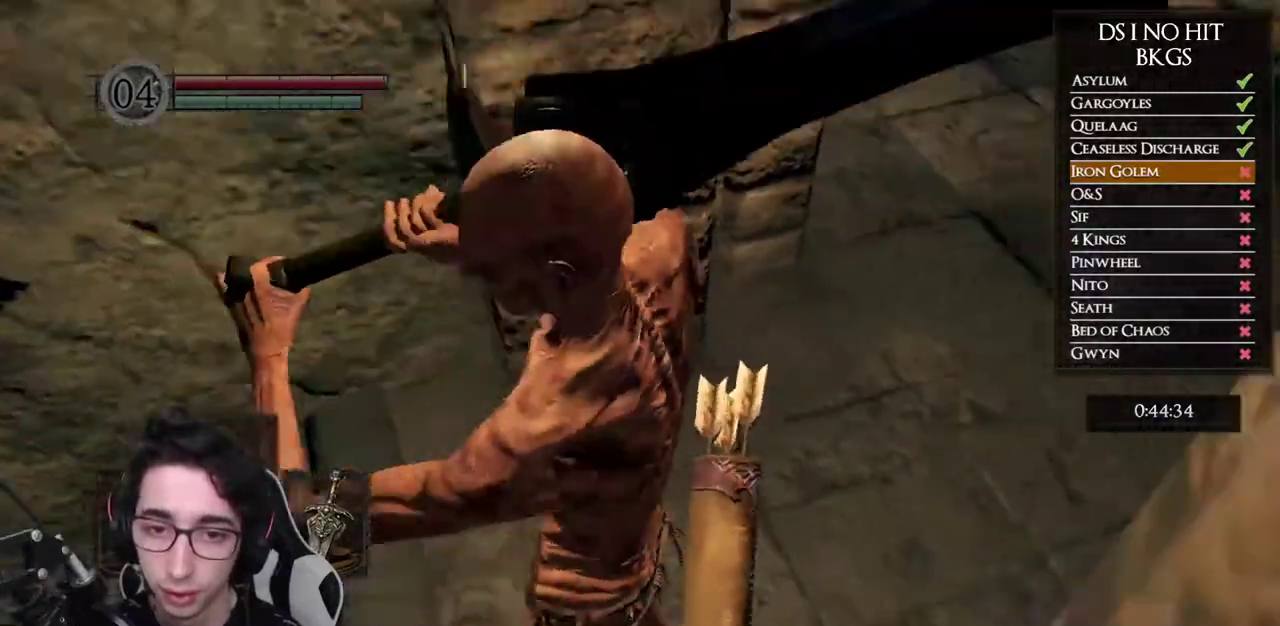
{"buttons": [], "left_stick": "center", "right_stick": "center", "events": [[283, "right_stick", "center"]]}
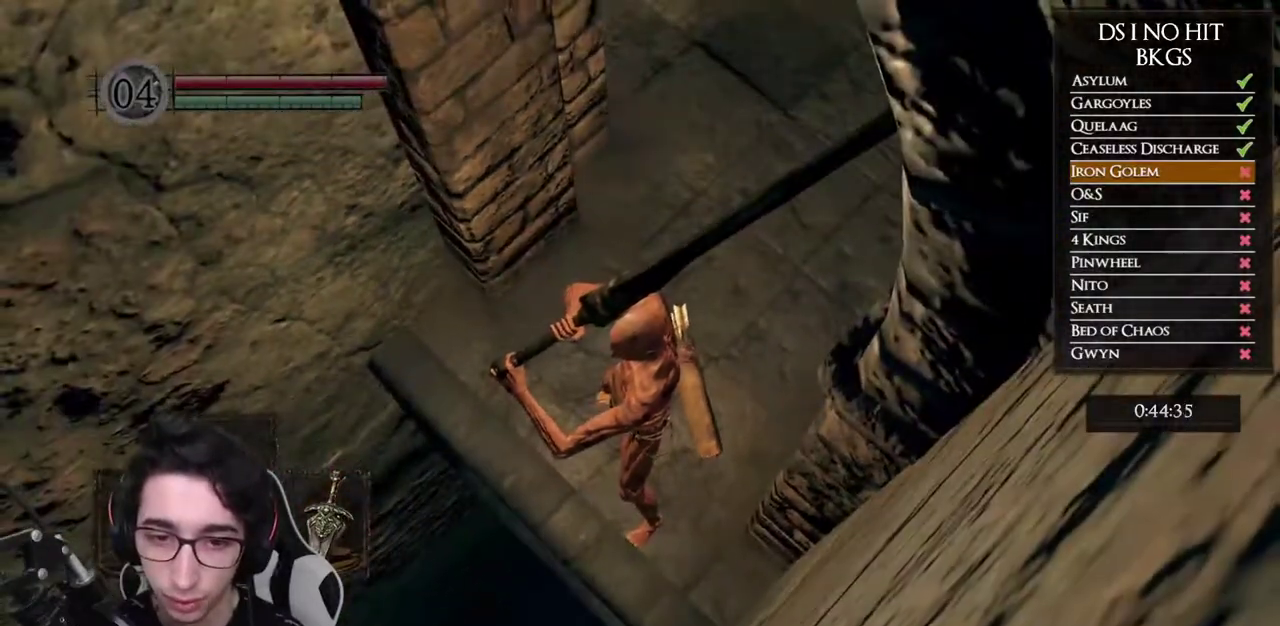
{"buttons": [], "left_stick": "center", "right_stick": "center", "events": []}
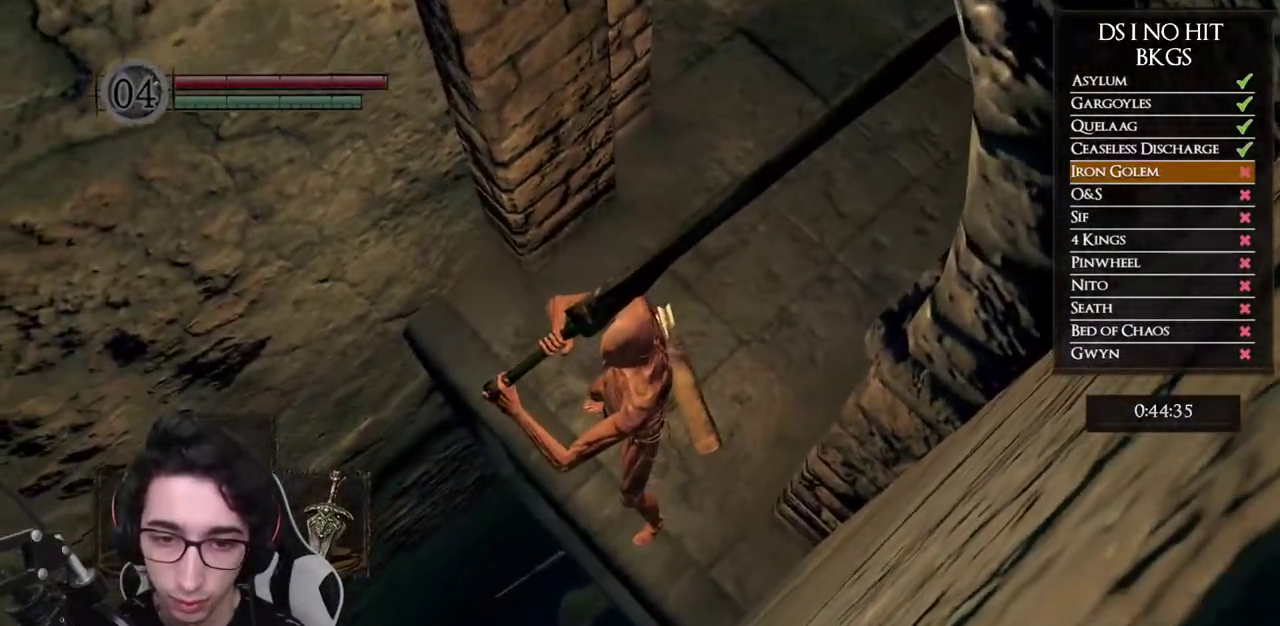
{"buttons": [], "left_stick": "center", "right_stick": "center", "events": []}
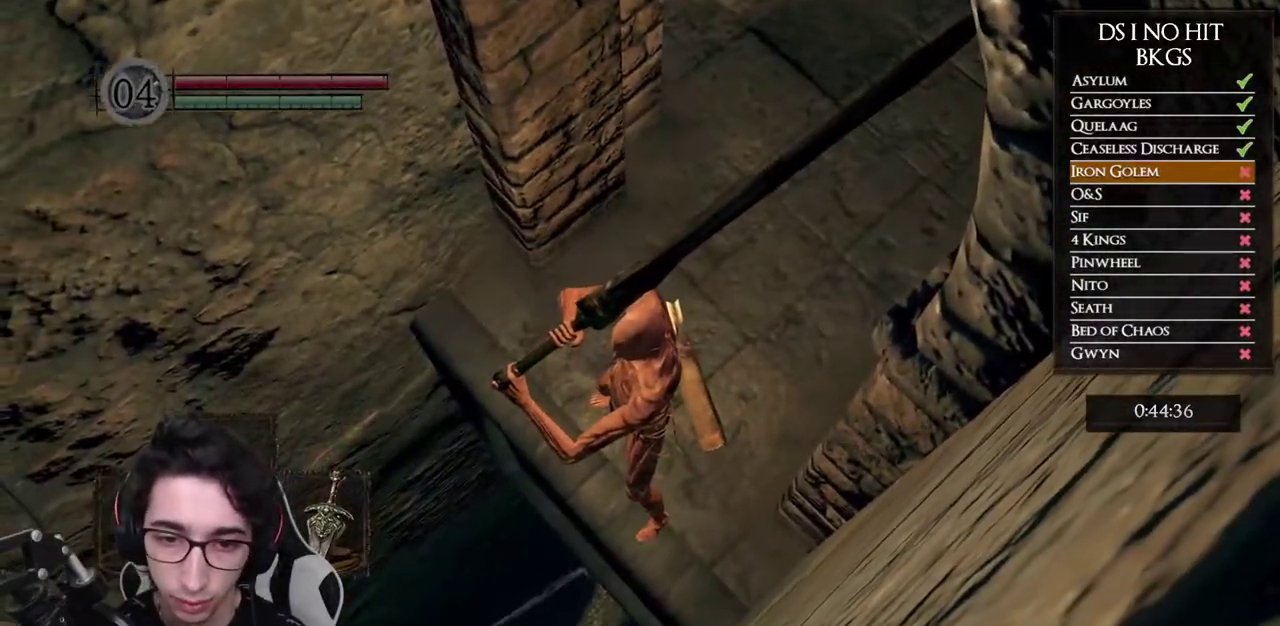
{"buttons": [], "left_stick": "center", "right_stick": "center", "events": []}
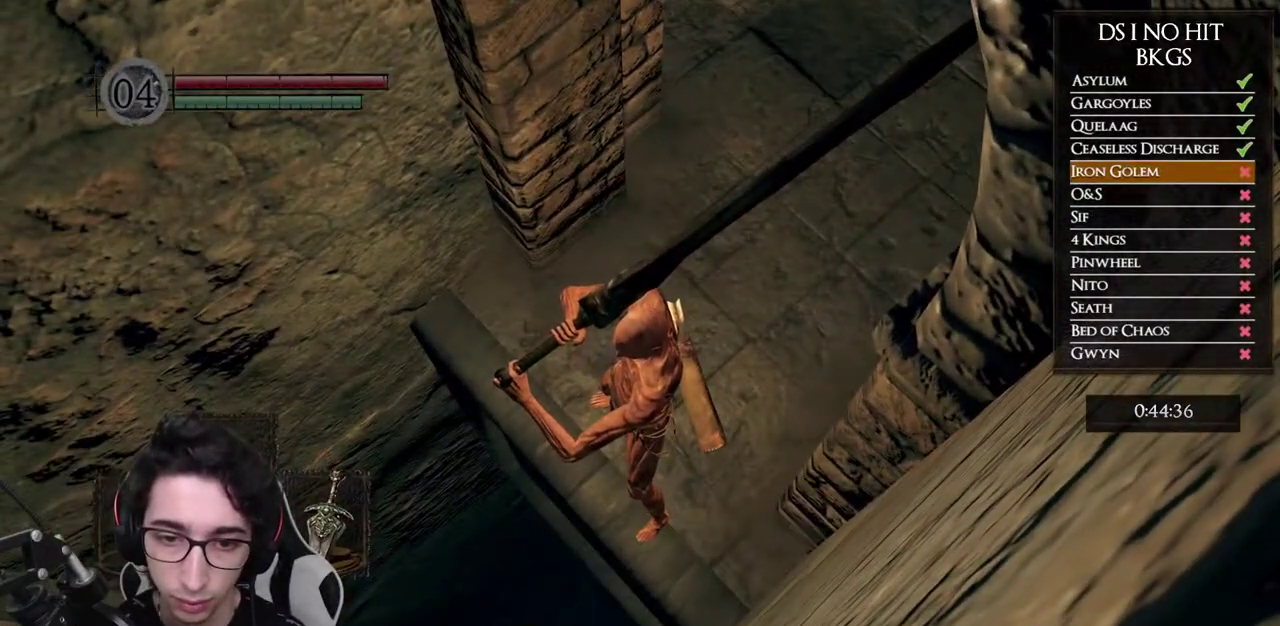
{"buttons": [], "left_stick": "center", "right_stick": "center", "events": [[17, "left_stick", "left"], [367, "left_stick", "center"]]}
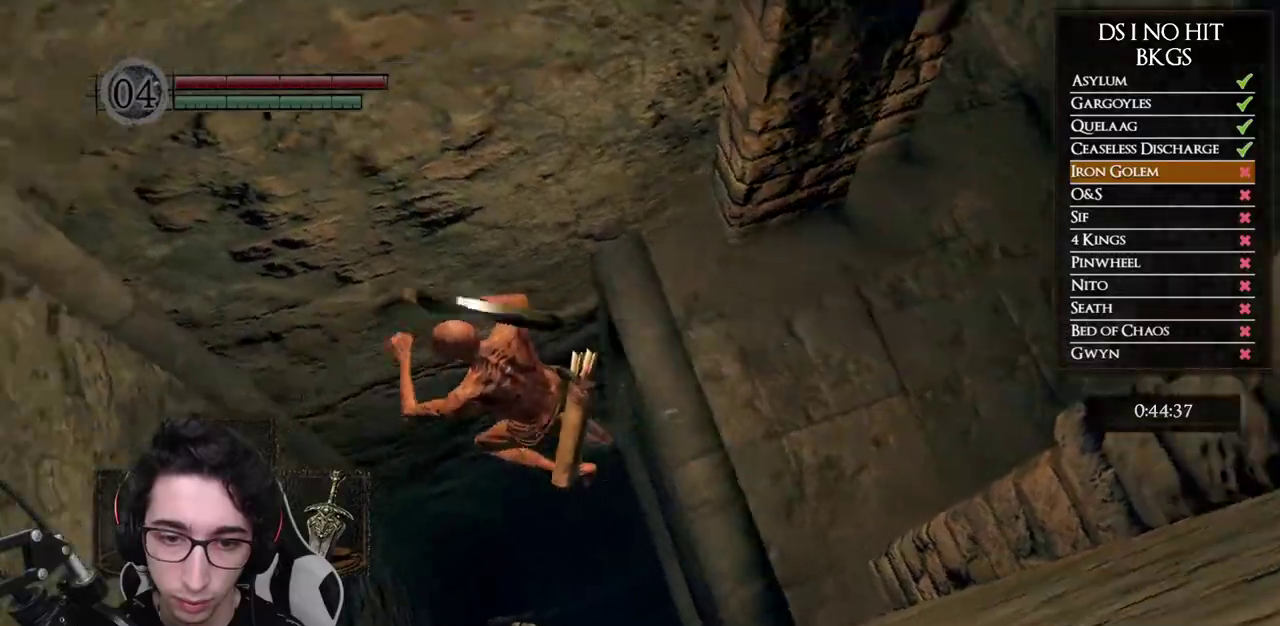
{"buttons": [], "left_stick": "center", "right_stick": "center", "events": [[67, "R1", "down"], [150, "R1", "up"]]}
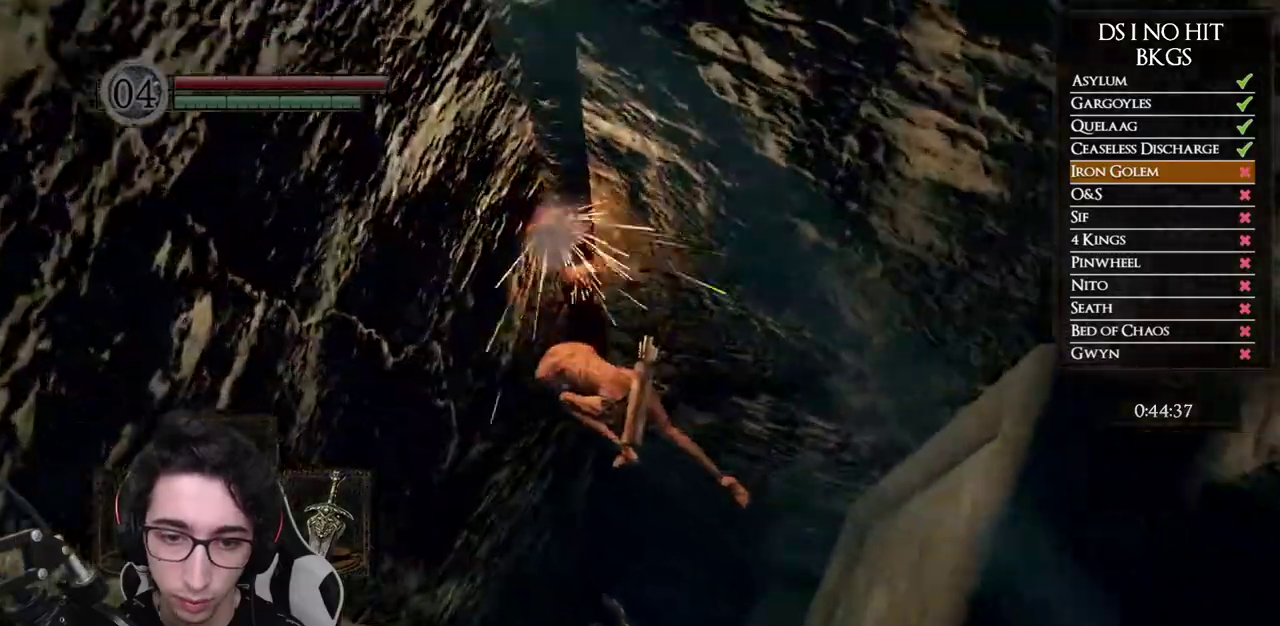
{"buttons": [], "left_stick": "up-left", "right_stick": "center", "events": [[133, "left_stick", "left"], [217, "right_stick", "down"], [233, "left_stick", "up-left"], [450, "right_stick", "center"]]}
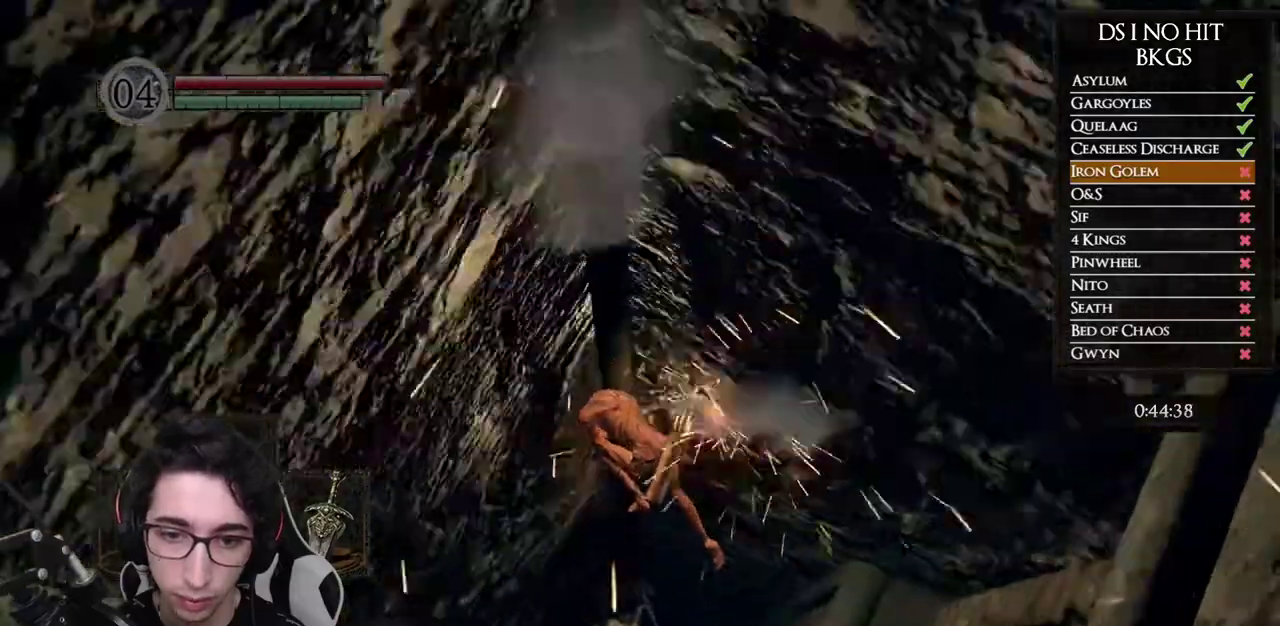
{"buttons": [], "left_stick": "up-left", "right_stick": "center", "events": []}
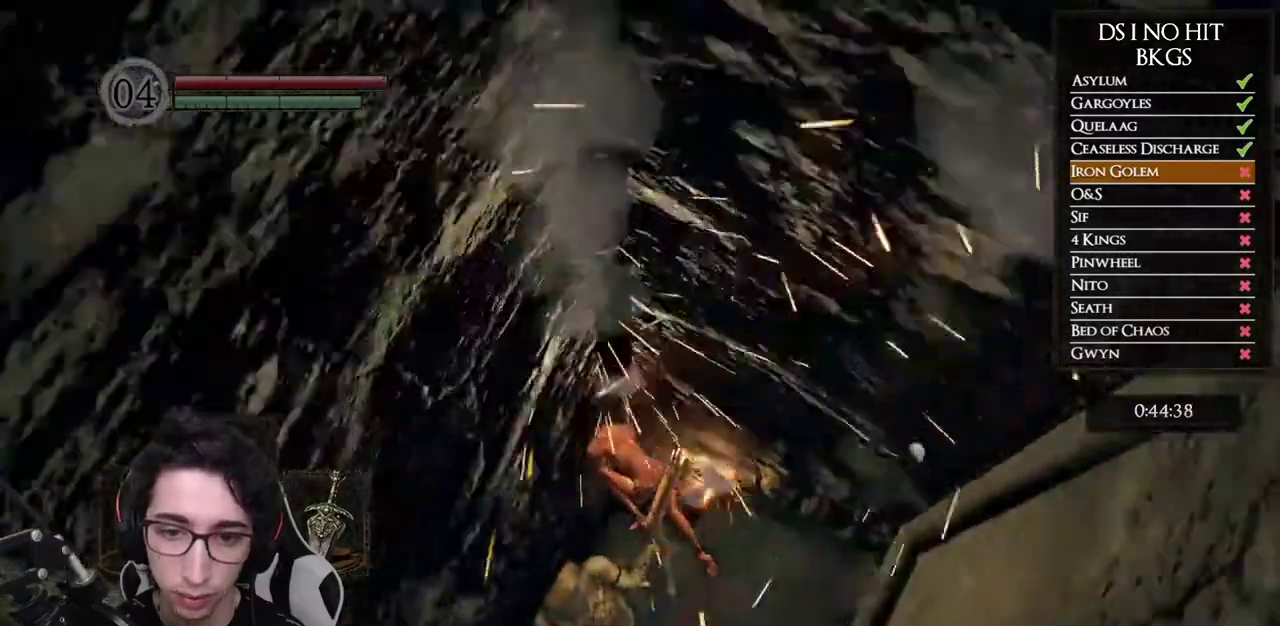
{"buttons": [], "left_stick": "up-left", "right_stick": "center", "events": []}
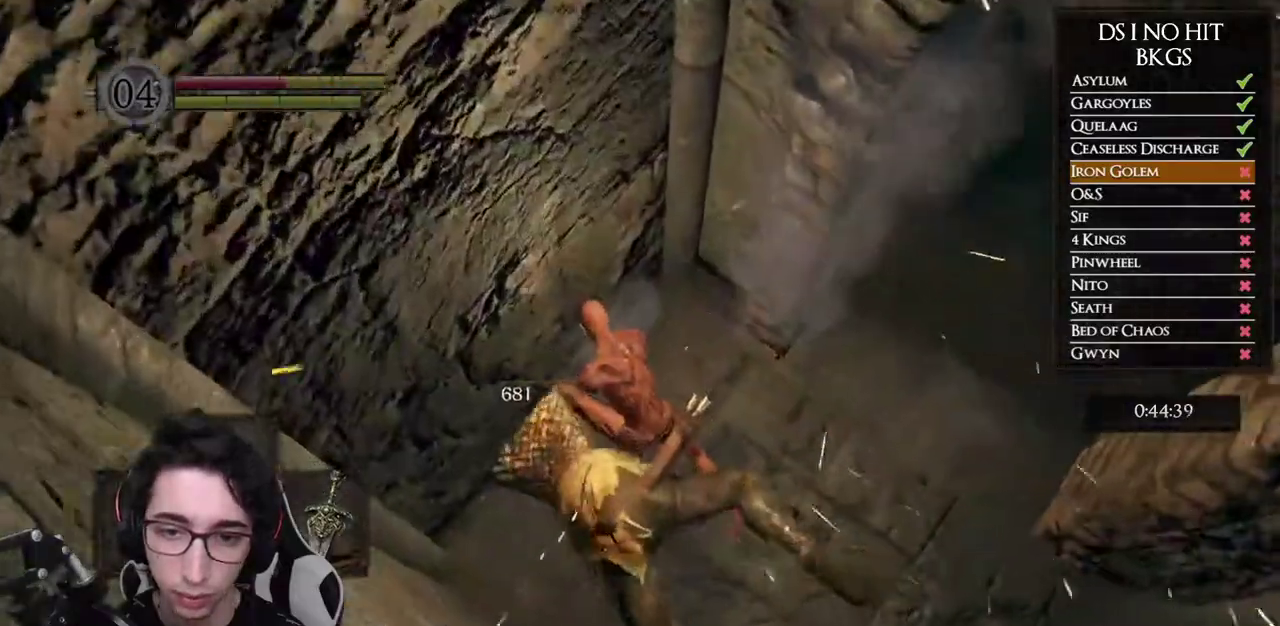
{"buttons": [], "left_stick": "right", "right_stick": "up", "events": [[67, "left_stick", "center"], [300, "right_stick", "up"], [450, "left_stick", "right"]]}
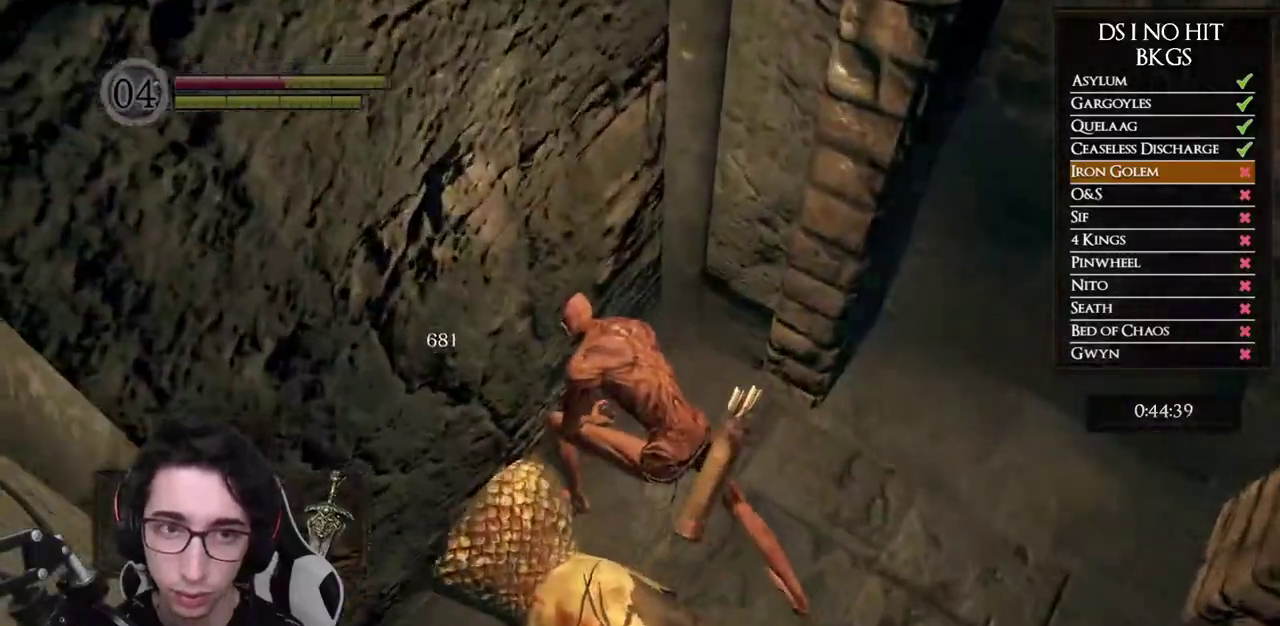
{"buttons": [], "left_stick": "right", "right_stick": "center", "events": [[33, "right_stick", "center"], [117, "right_stick", "up-right"], [267, "right_stick", "center"]]}
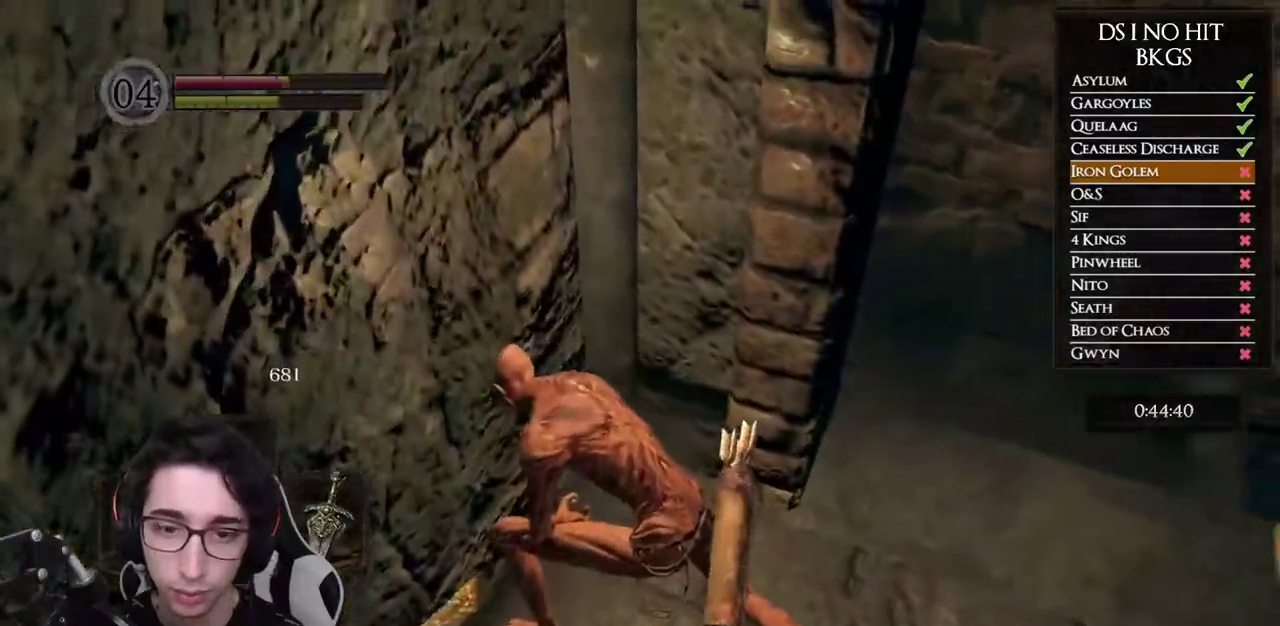
{"buttons": [], "left_stick": "down-right", "right_stick": "center", "events": [[83, "left_stick", "down-right"], [117, "right_stick", "up-right"], [333, "right_stick", "center"]]}
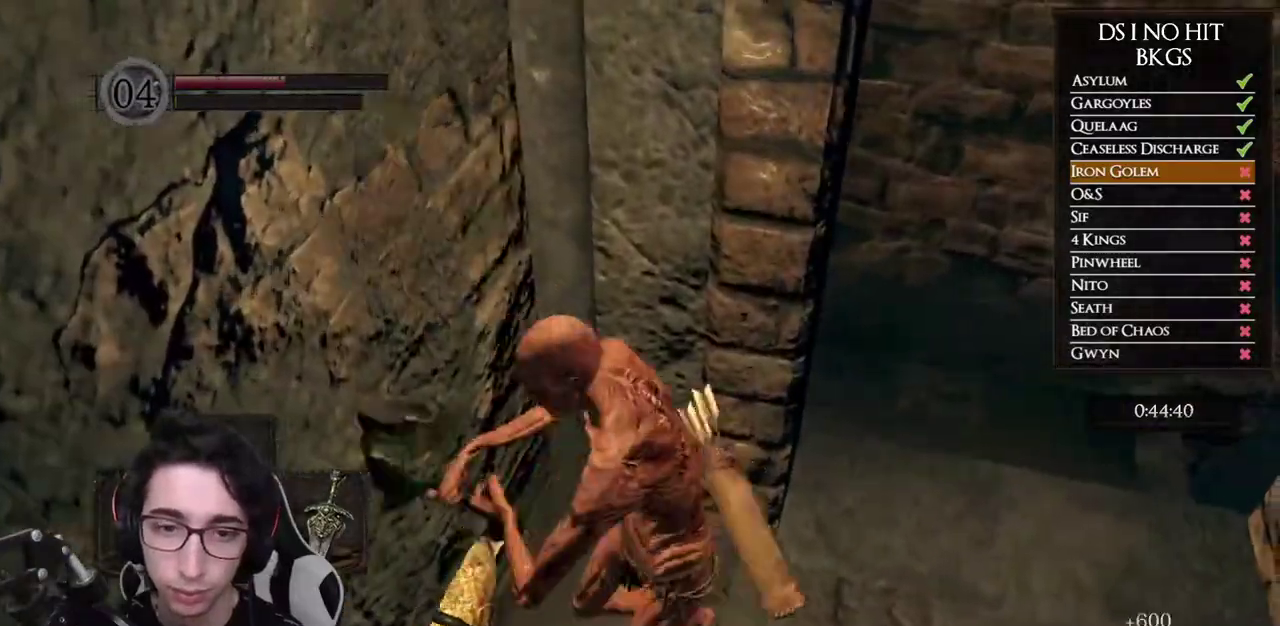
{"buttons": [], "left_stick": "center", "right_stick": "center", "events": [[183, "left_stick", "center"]]}
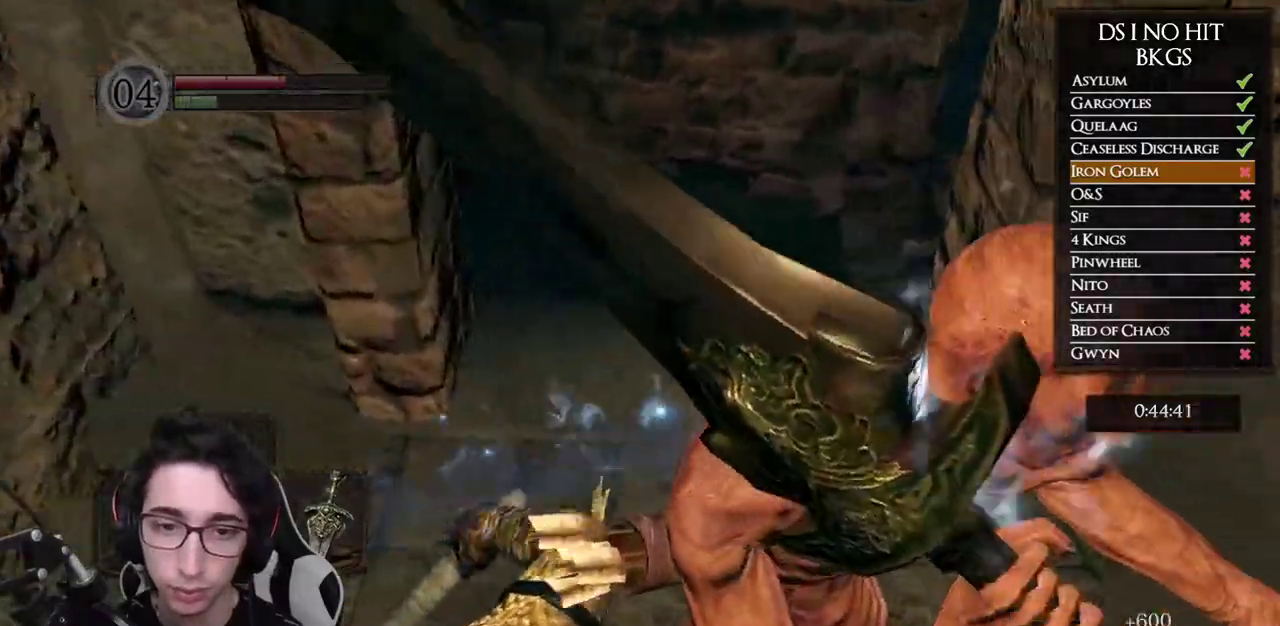
{"buttons": [], "left_stick": "up", "right_stick": "center", "events": [[33, "left_stick", "up"]]}
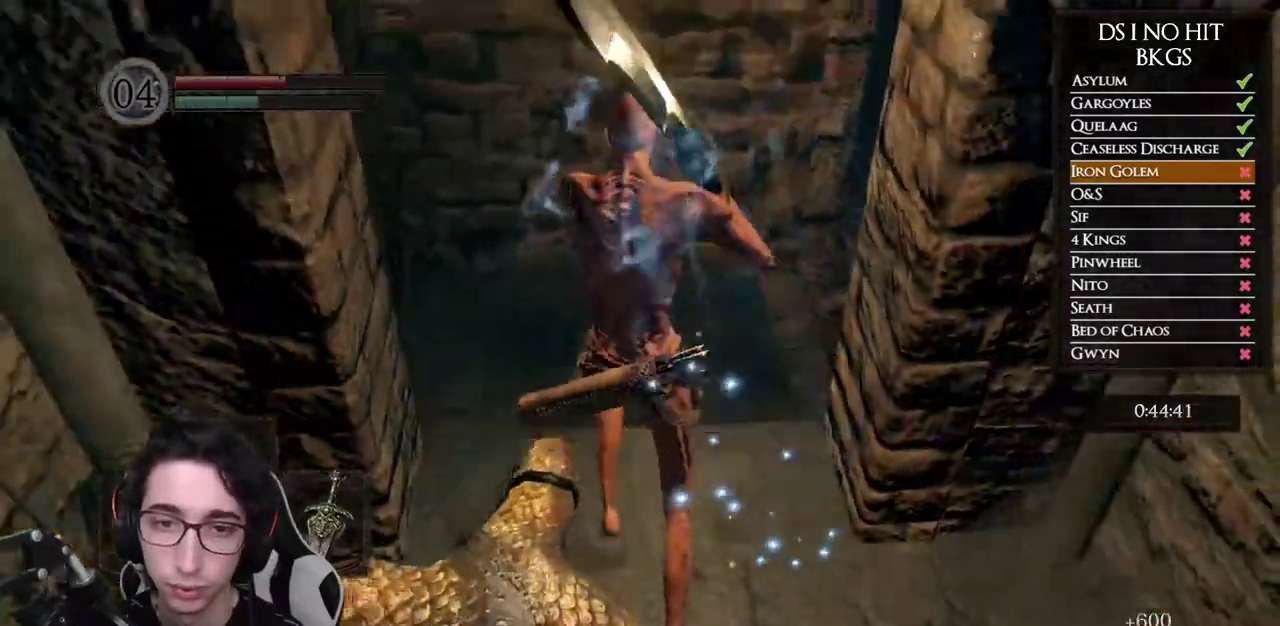
{"buttons": ["START"], "left_stick": "center", "right_stick": "center", "events": [[367, "left_stick", "center"], [400, "START", "down"]]}
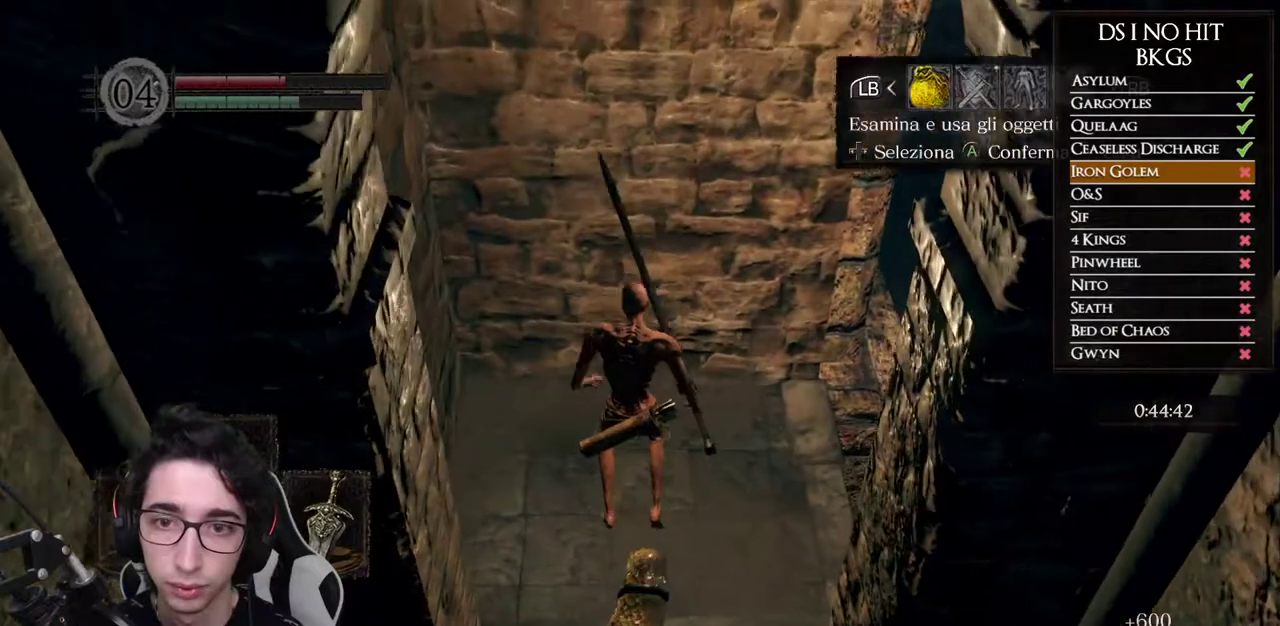
{"buttons": ["DPAD_DOWN"], "left_stick": "center", "right_stick": "center", "events": [[67, "START", "up"], [217, "DPAD_RIGHT", "down"], [317, "A", "down"], [317, "DPAD_RIGHT", "up"], [417, "A", "up"], [500, "DPAD_DOWN", "down"]]}
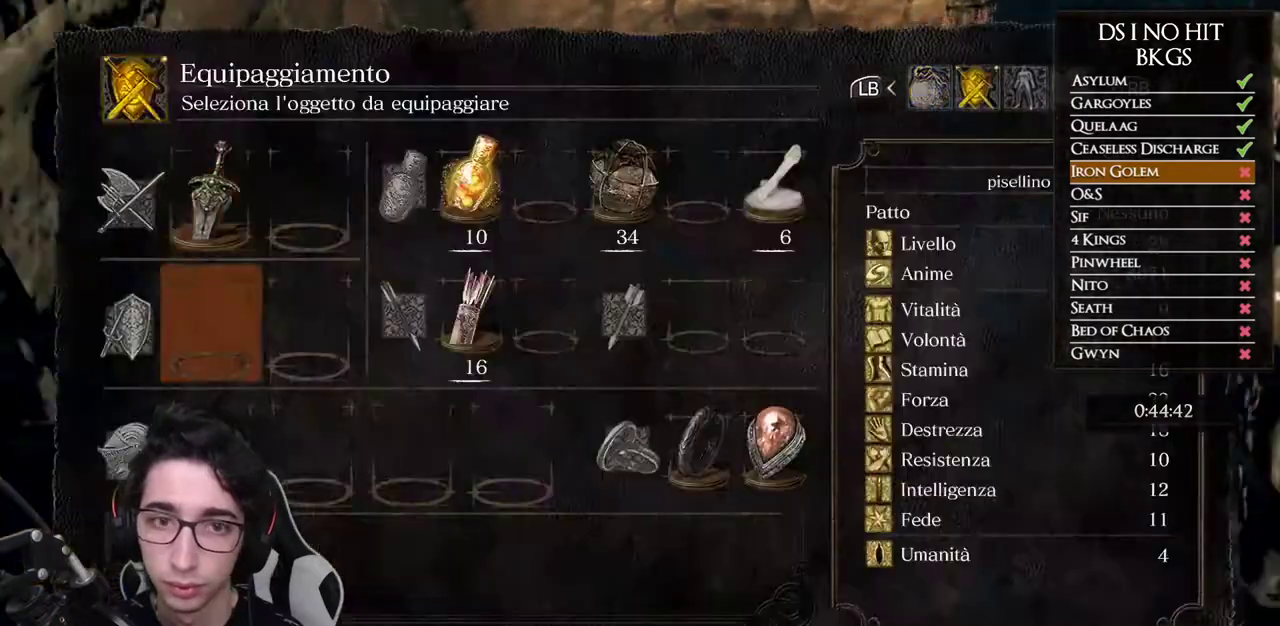
{"buttons": [], "left_stick": "center", "right_stick": "center", "events": [[117, "DPAD_DOWN", "up"], [267, "A", "down"], [333, "A", "up"]]}
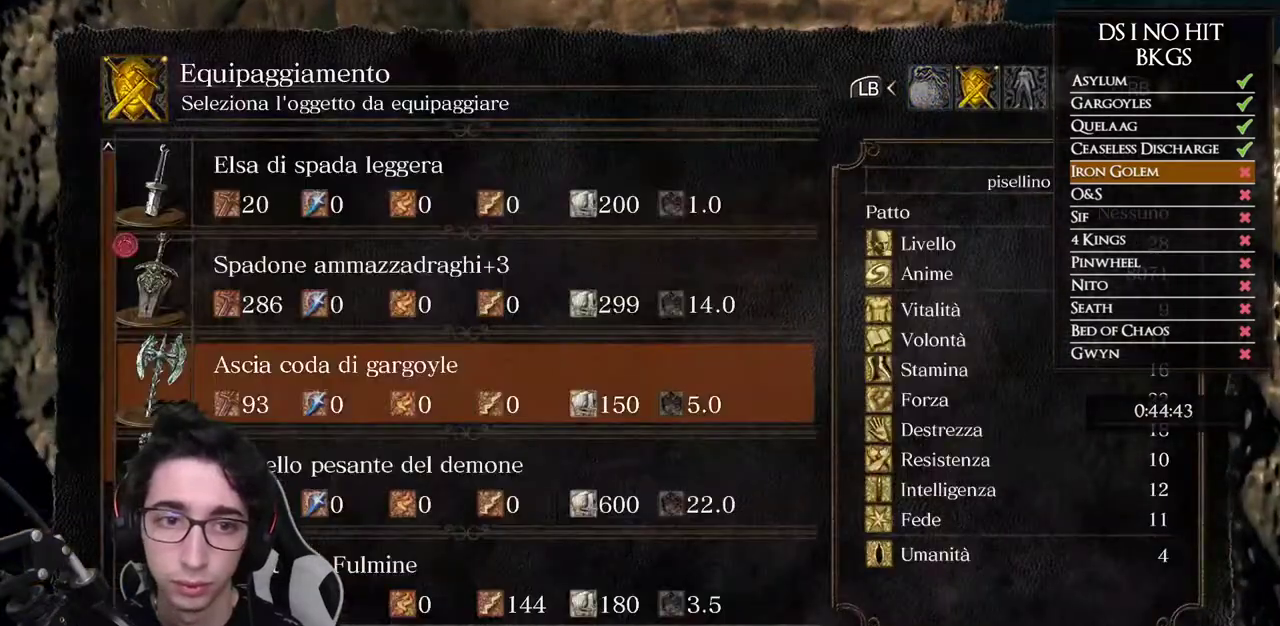
{"buttons": ["DPAD_DOWN"], "left_stick": "center", "right_stick": "center", "events": [[250, "DPAD_DOWN", "down"], [367, "DPAD_DOWN", "up"], [417, "DPAD_DOWN", "down"]]}
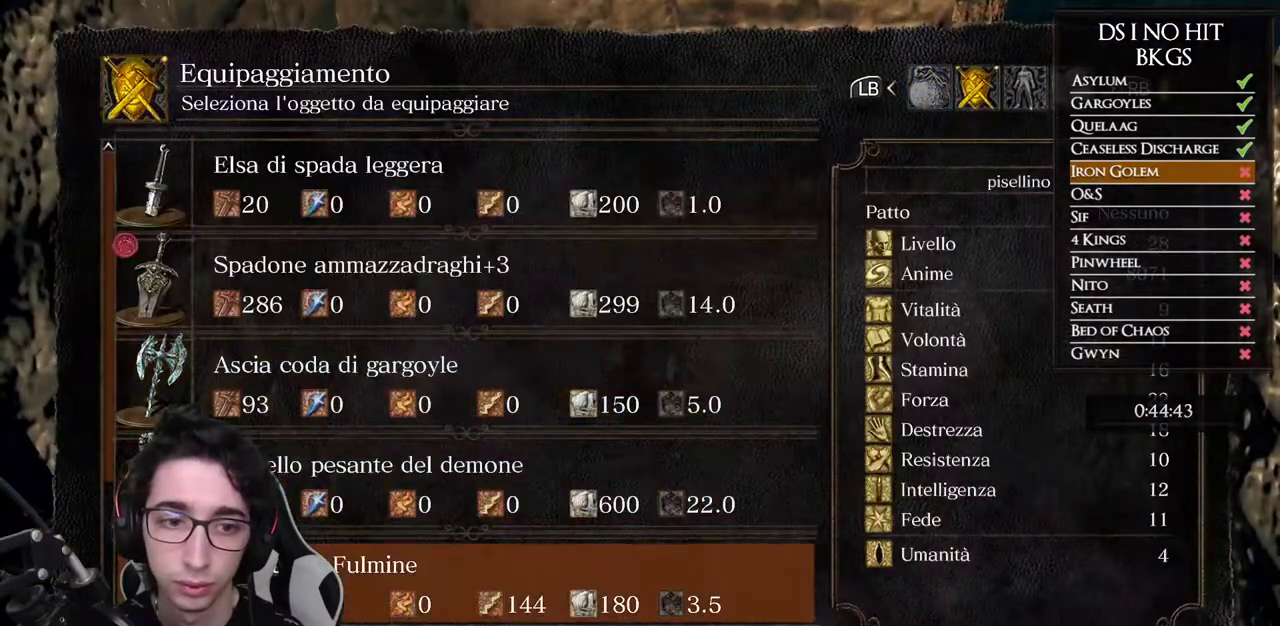
{"buttons": [], "left_stick": "center", "right_stick": "center", "events": [[33, "DPAD_DOWN", "up"], [100, "DPAD_DOWN", "down"], [350, "DPAD_DOWN", "up"]]}
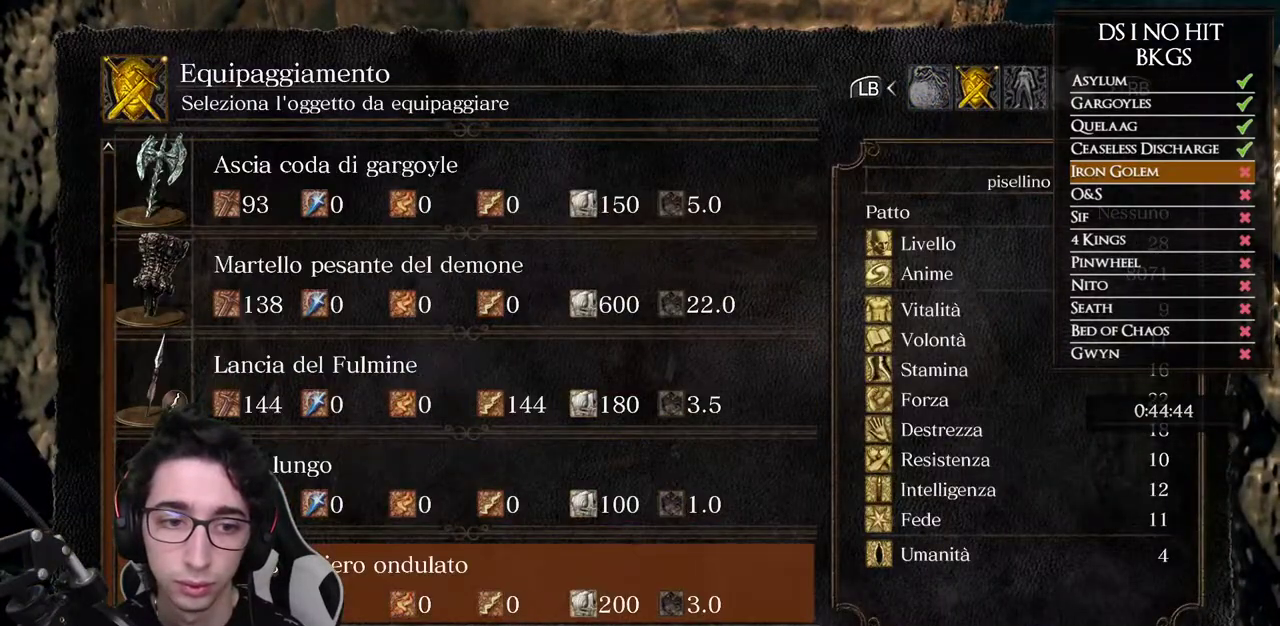
{"buttons": ["B"], "left_stick": "center", "right_stick": "center", "events": [[17, "DPAD_UP", "down"], [133, "A", "down"], [133, "DPAD_UP", "up"], [217, "A", "up"], [300, "B", "down"], [350, "B", "up"], [417, "B", "down"]]}
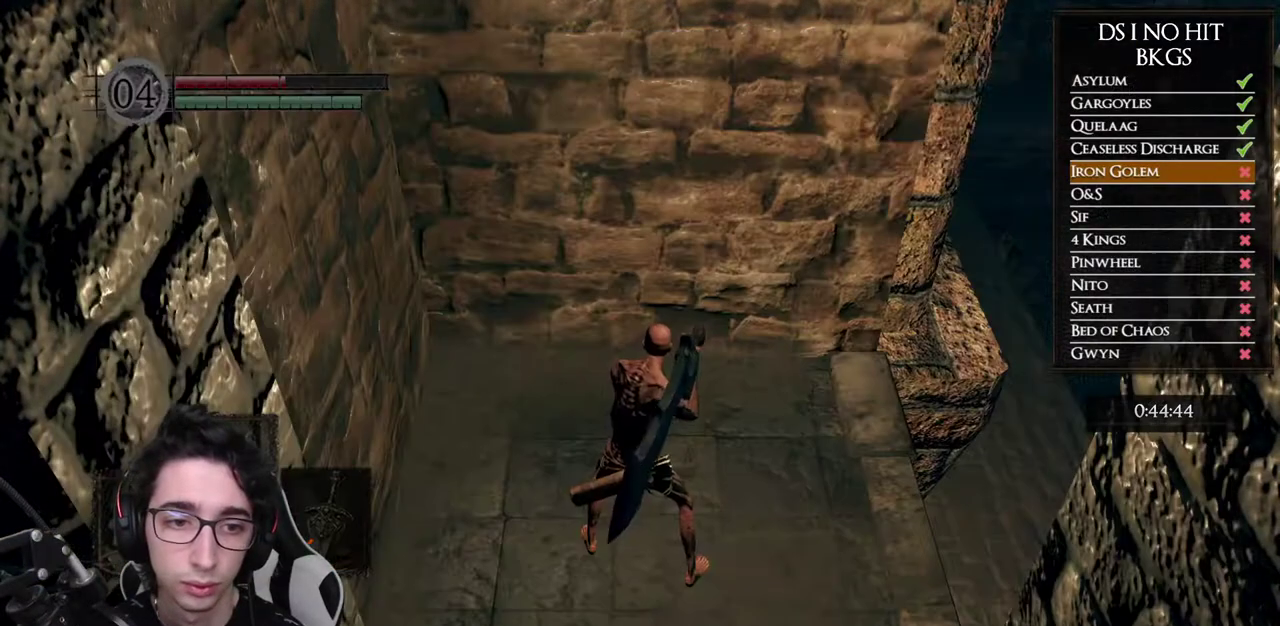
{"buttons": [], "left_stick": "down-right", "right_stick": "up", "events": [[17, "B", "up"], [117, "DPAD_LEFT", "down"], [133, "right_stick", "down-right"], [200, "DPAD_LEFT", "up"], [217, "right_stick", "right"], [283, "right_stick", "center"], [400, "right_stick", "up"], [417, "left_stick", "down-right"]]}
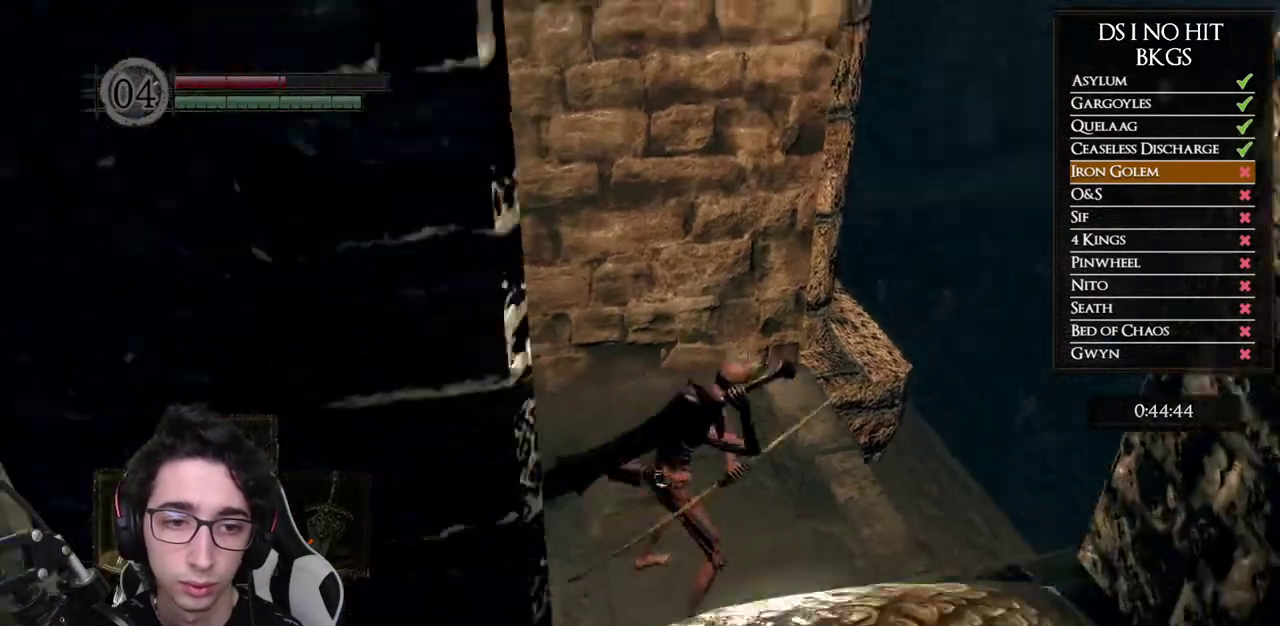
{"buttons": [], "left_stick": "right", "right_stick": "center", "events": [[50, "right_stick", "center"], [67, "left_stick", "center"], [200, "L1", "down"], [233, "right_stick", "up-right"], [250, "left_stick", "up-right"], [300, "left_stick", "right"], [317, "L1", "up"], [350, "left_stick", "center"], [400, "right_stick", "up"], [433, "left_stick", "right"], [500, "right_stick", "center"]]}
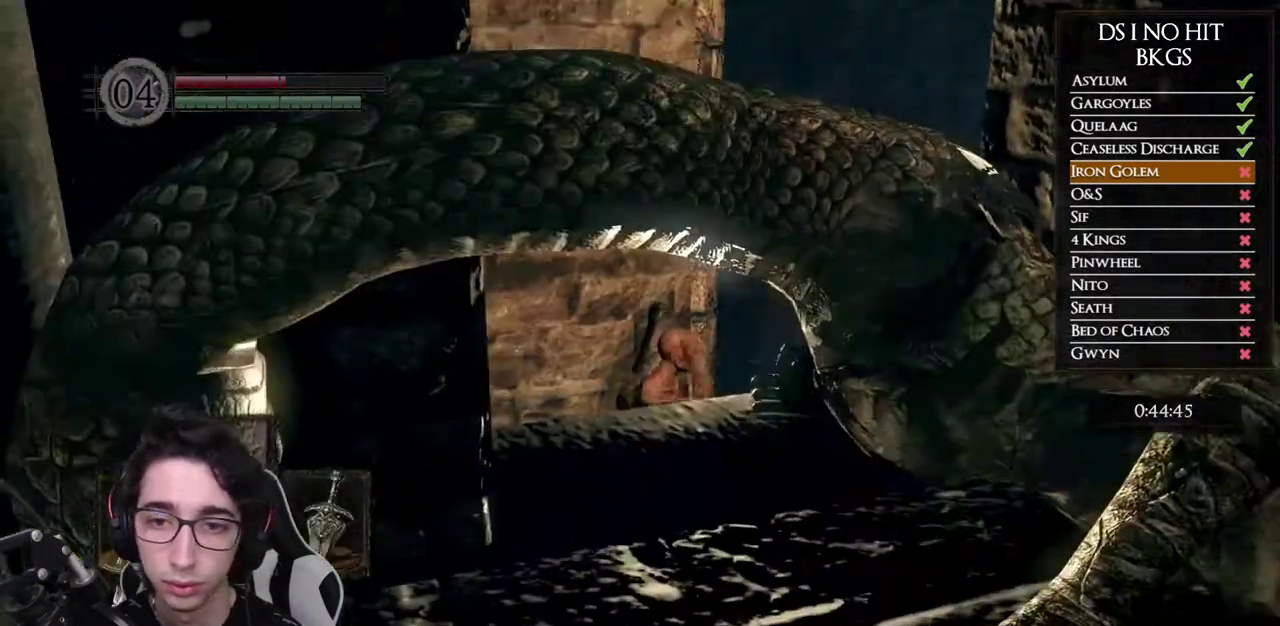
{"buttons": [], "left_stick": "center", "right_stick": "right", "events": [[133, "left_stick", "center"], [233, "L1", "down"], [317, "L1", "up"], [417, "right_stick", "right"]]}
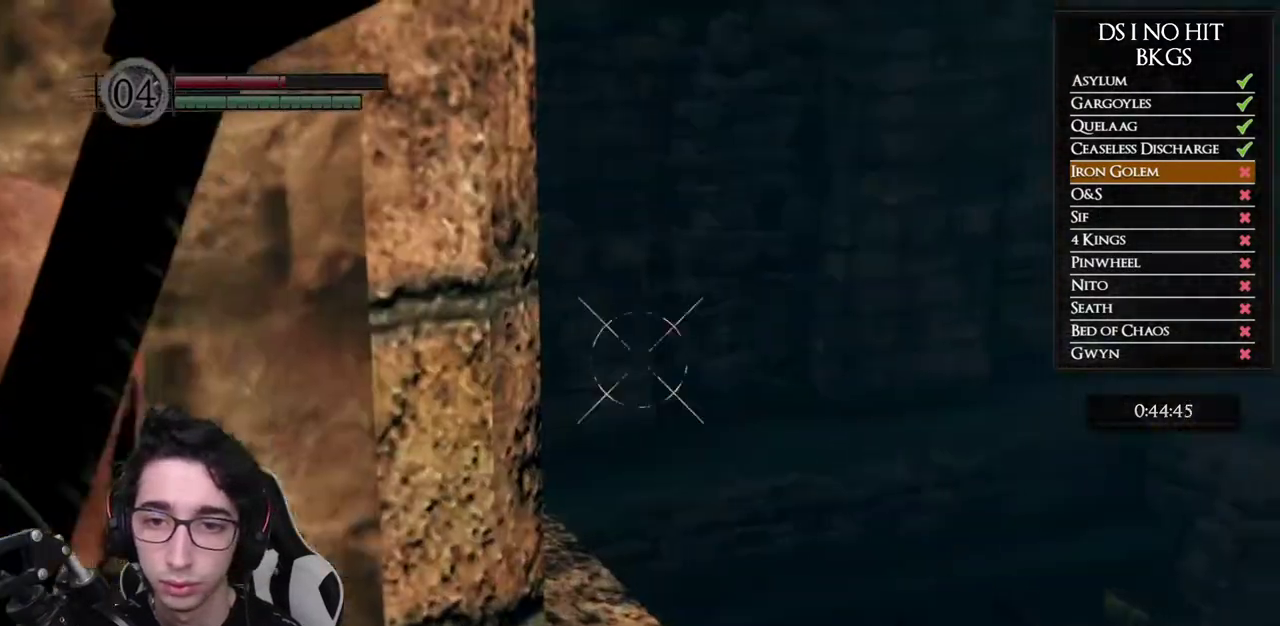
{"buttons": ["R1"], "left_stick": "center", "right_stick": "center", "events": [[33, "DPAD_UP", "down"], [67, "R1", "down"], [167, "DPAD_UP", "up"], [483, "right_stick", "center"]]}
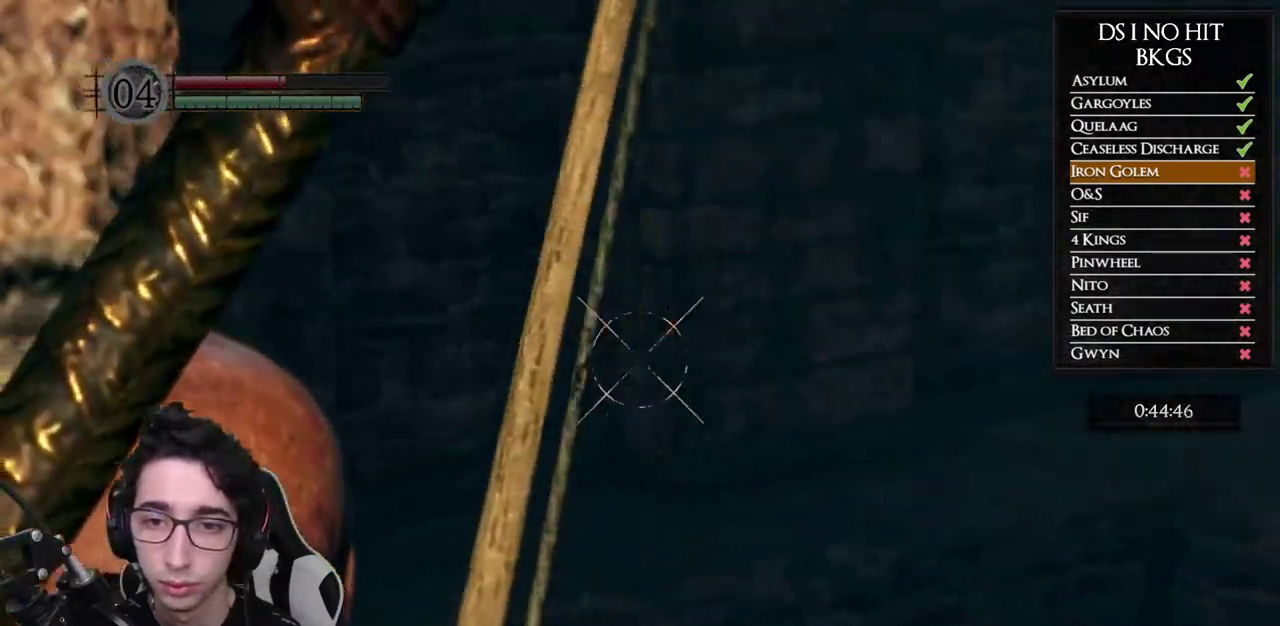
{"buttons": ["R1"], "left_stick": "center", "right_stick": "right", "events": [[133, "right_stick", "down-right"], [233, "right_stick", "right"], [433, "right_stick", "center"], [500, "right_stick", "right"]]}
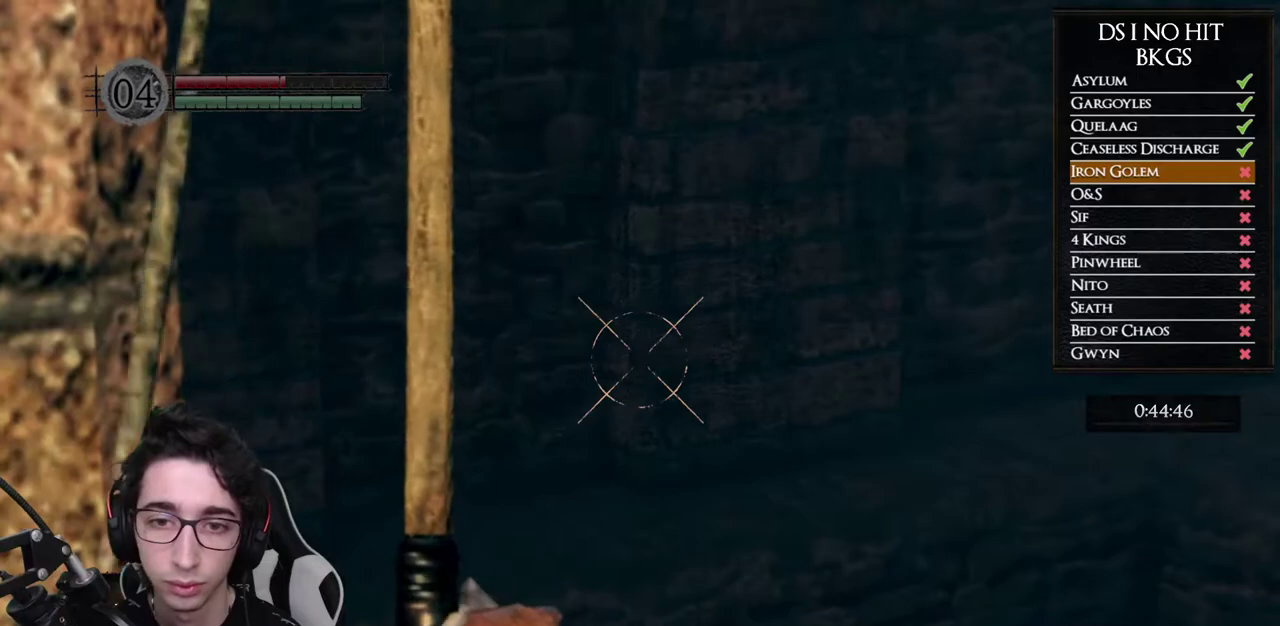
{"buttons": [], "left_stick": "center", "right_stick": "center", "events": [[83, "right_stick", "center"], [100, "R1", "up"]]}